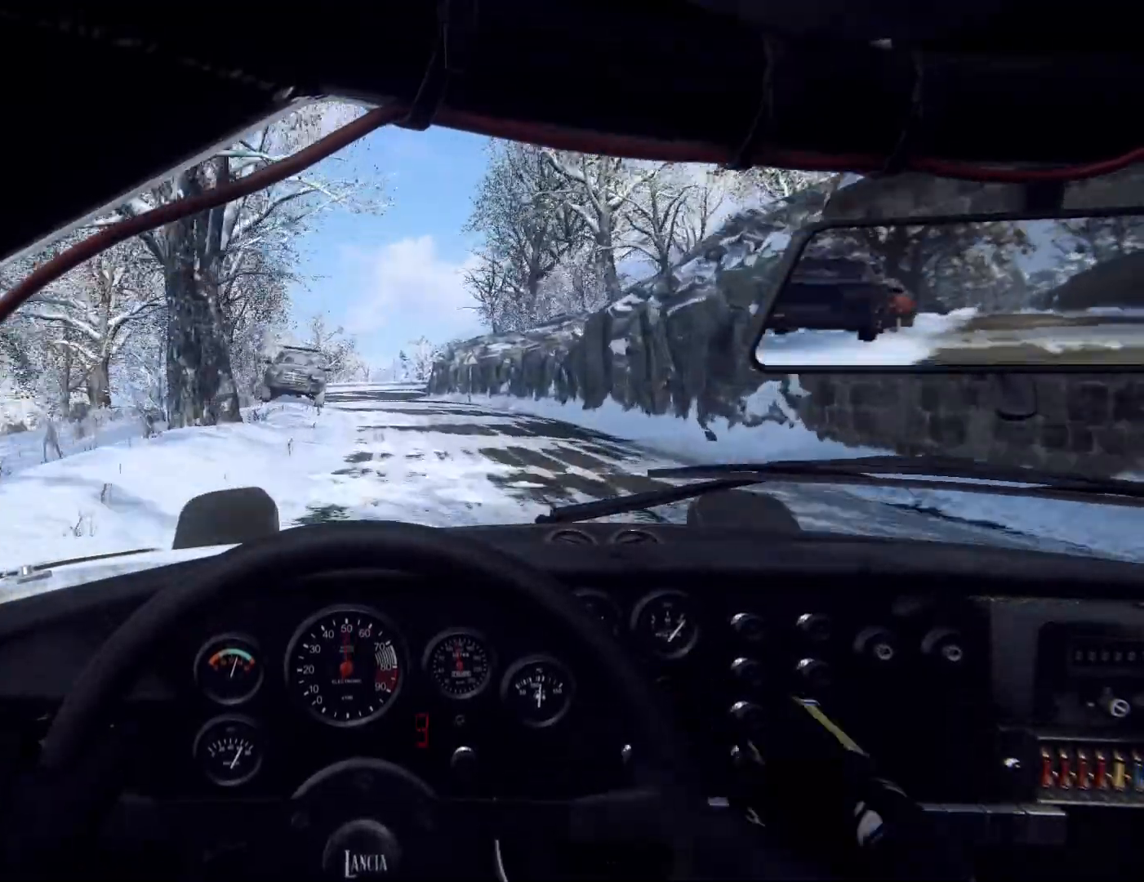
Gameplay with a controller (Xbox layout); each line is a JSON object with the inputs held at the frame after it (dt_ms = milliseconds from this image to that frame). "events" lists button and stick changes between this image and that frame as [ms after this image, input, new state], when the widget could be followed in between.
{"dt_ms": 500, "buttons": [], "left_stick": "center", "right_stick": "center", "events": [[33, "L2", "down"], [167, "L2", "up"]]}
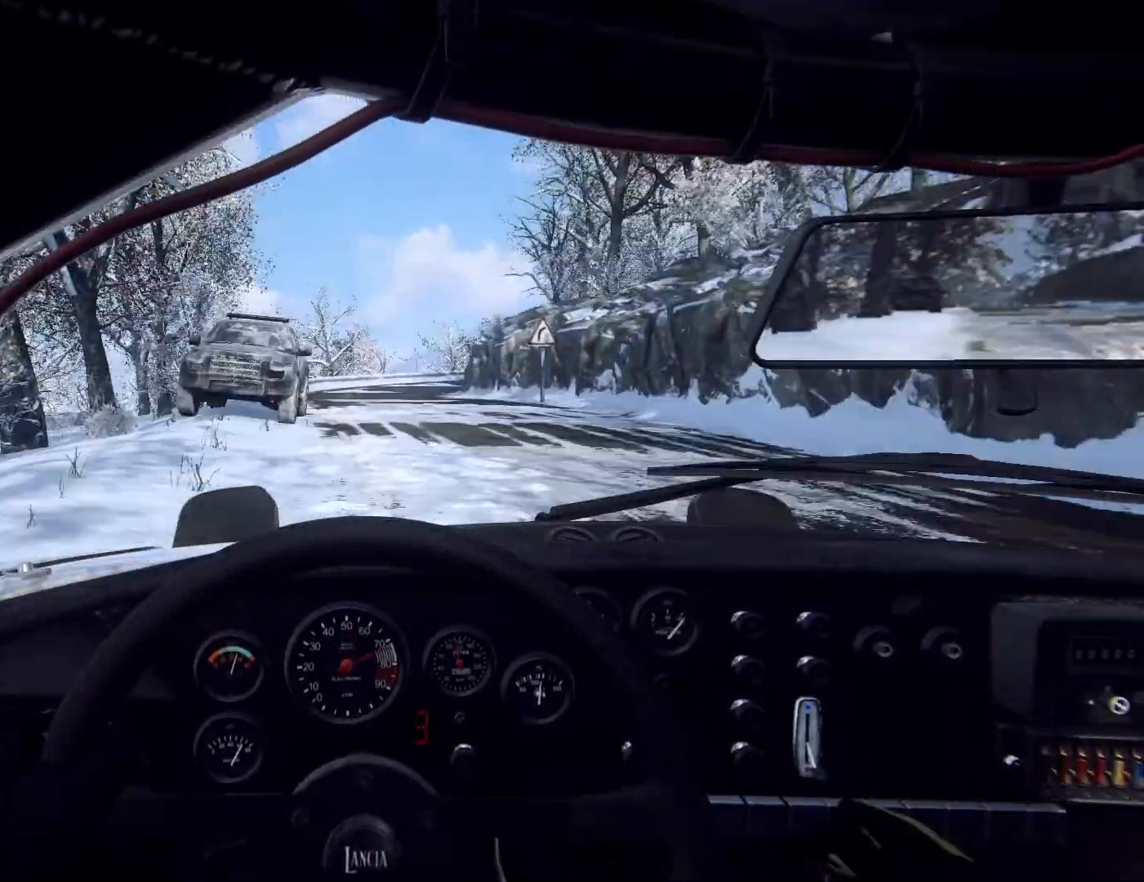
{"dt_ms": 500, "buttons": [], "left_stick": "center", "right_stick": "center", "events": [[133, "L2", "down"], [133, "left_stick", "left"], [233, "L2", "up"], [267, "left_stick", "center"], [367, "L2", "down"], [433, "left_stick", "left"], [500, "L2", "up"], [500, "left_stick", "center"]]}
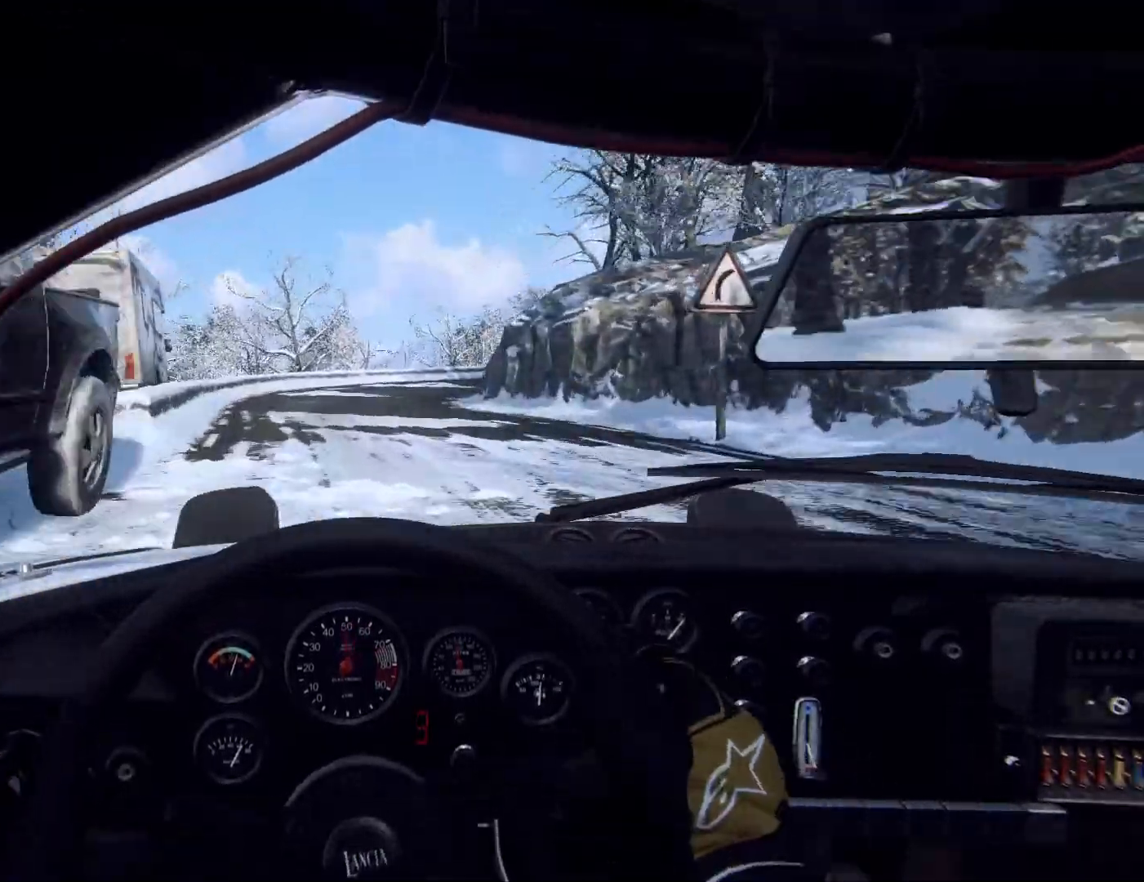
{"dt_ms": 500, "buttons": ["L1"], "left_stick": "right", "right_stick": "center", "events": [[267, "L2", "down"], [300, "left_stick", "right"], [400, "L1", "down"], [467, "L2", "up"]]}
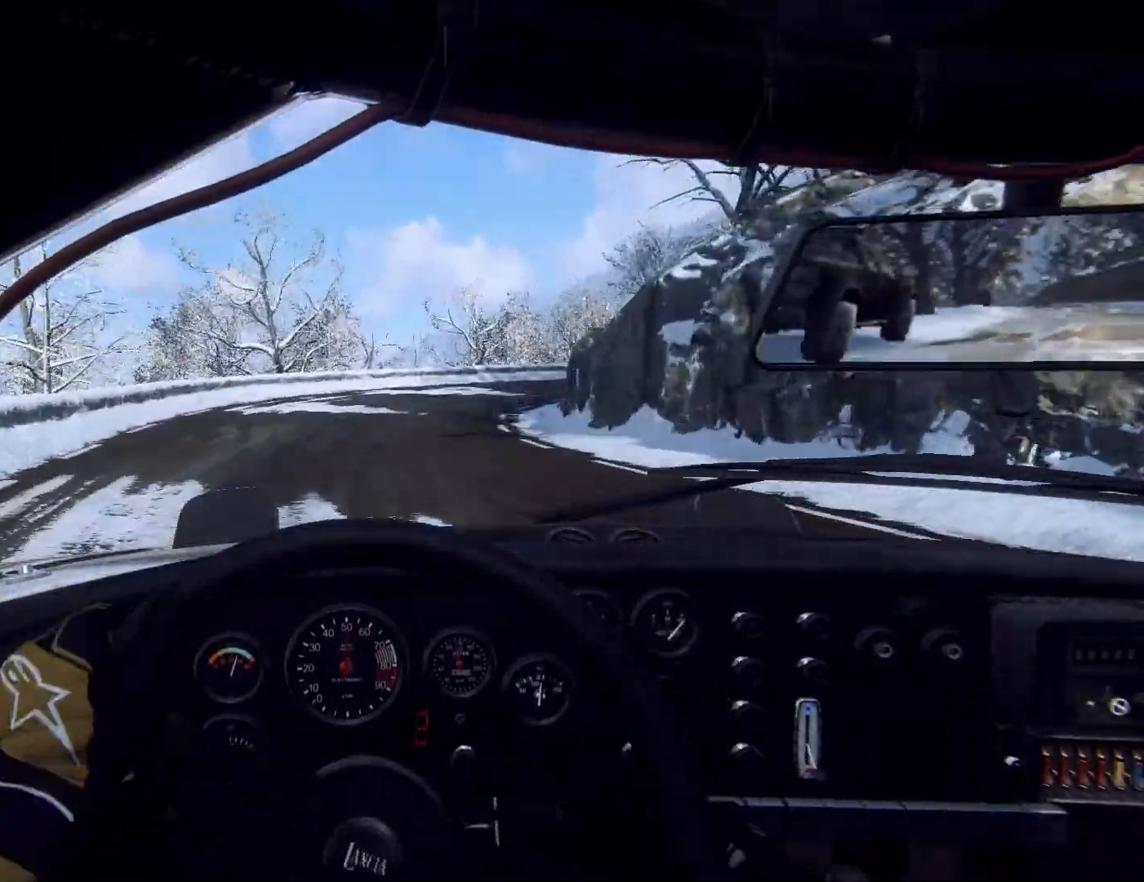
{"dt_ms": 500, "buttons": ["L2"], "left_stick": "right", "right_stick": "center", "events": [[33, "L1", "up"], [67, "left_stick", "left"], [133, "left_stick", "center"], [200, "L2", "down"], [233, "left_stick", "right"], [367, "L2", "up"], [500, "L2", "down"]]}
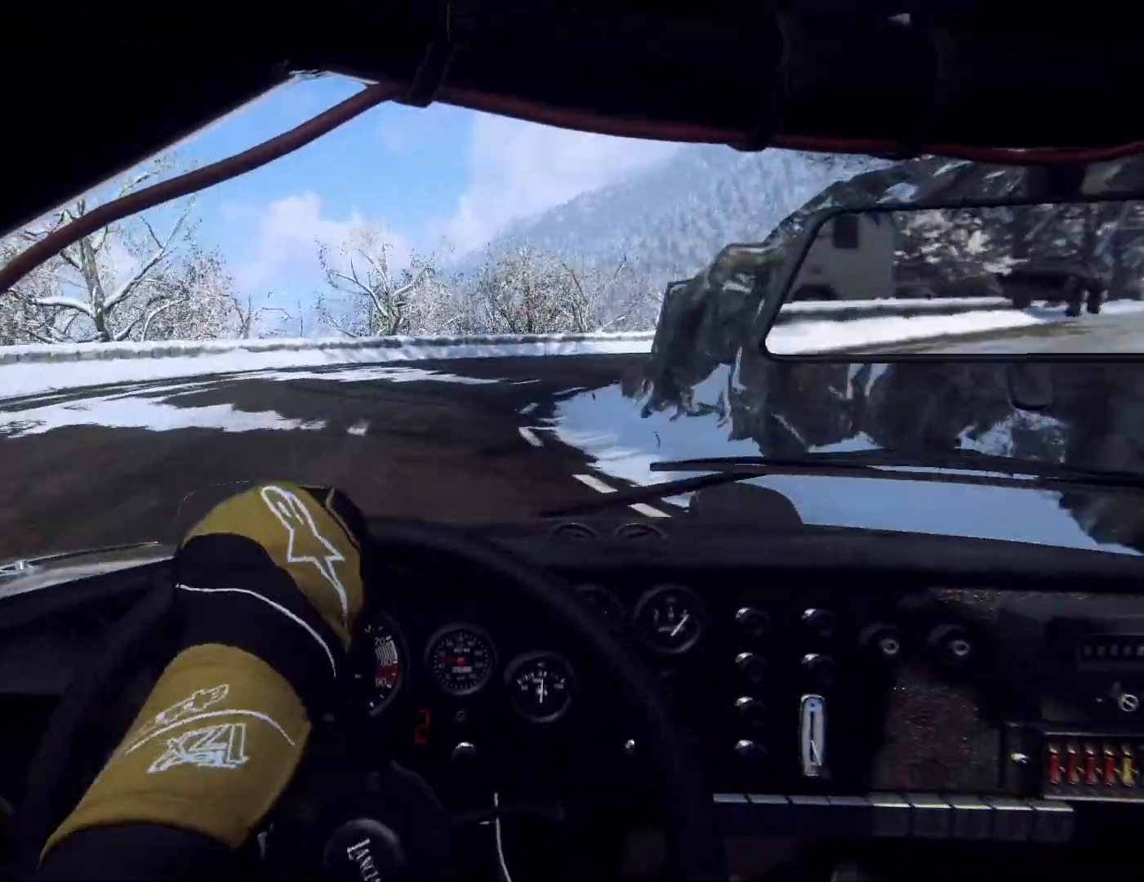
{"dt_ms": 500, "buttons": [], "left_stick": "down-left", "right_stick": "center", "events": [[100, "L2", "up"], [100, "left_stick", "center"], [233, "left_stick", "down-left"]]}
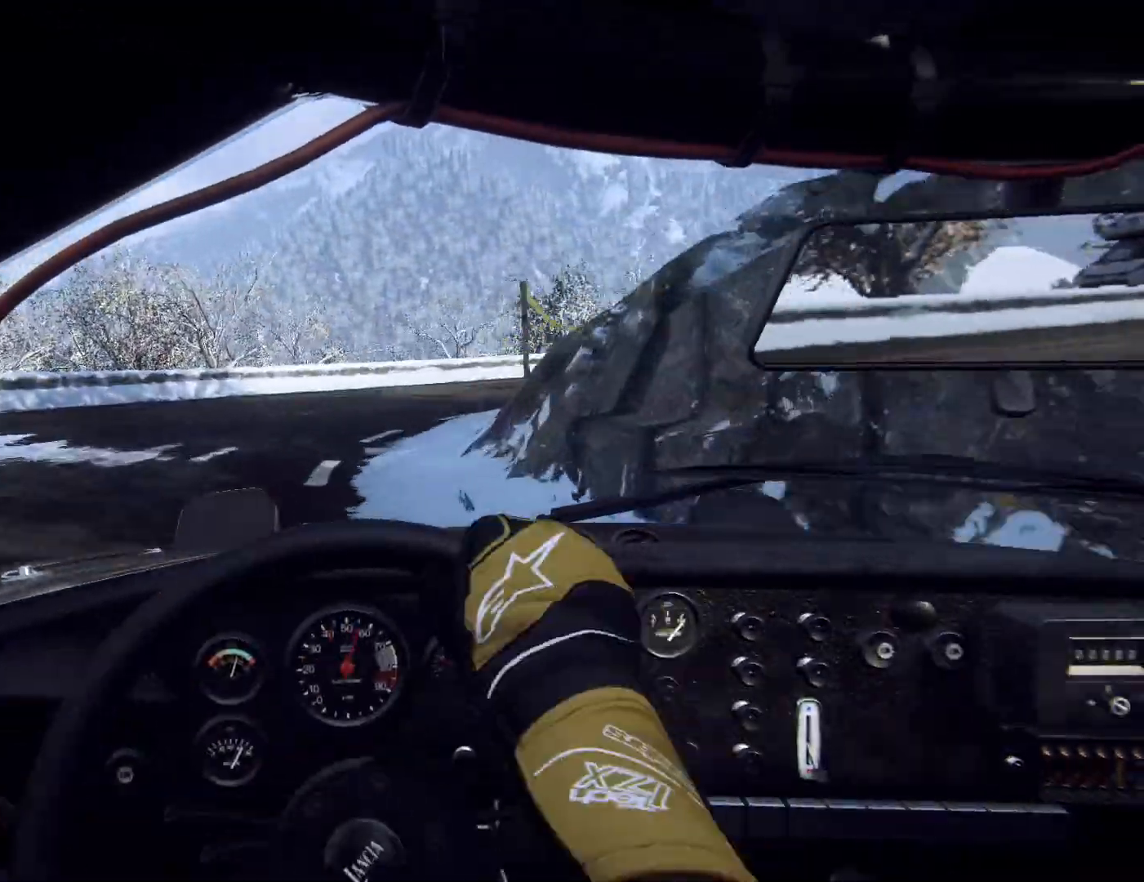
{"dt_ms": 500, "buttons": [], "left_stick": "right", "right_stick": "center", "events": [[33, "left_stick", "center"], [167, "left_stick", "right"]]}
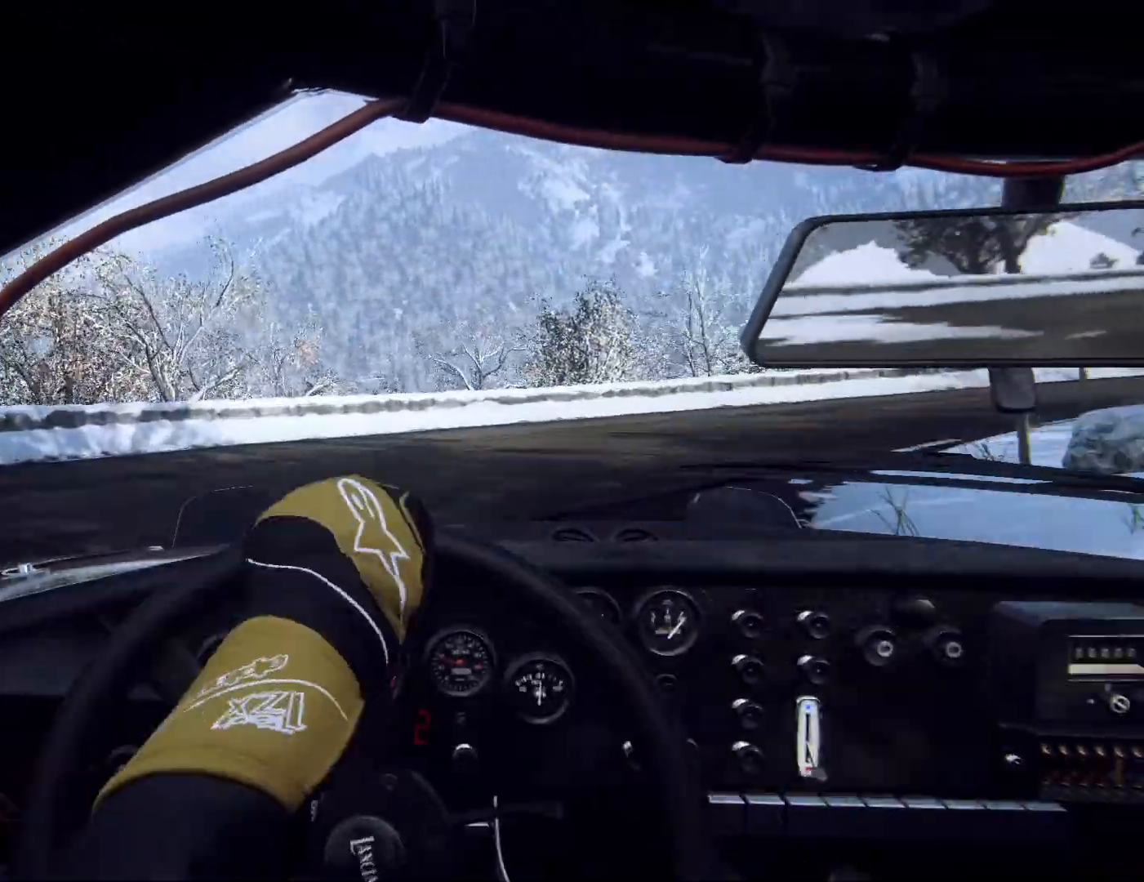
{"dt_ms": 500, "buttons": ["L1"], "left_stick": "center", "right_stick": "center", "events": [[33, "right_stick", "down"], [100, "left_stick", "center"], [200, "left_stick", "right"], [300, "right_stick", "center"], [467, "L1", "down"], [500, "left_stick", "center"]]}
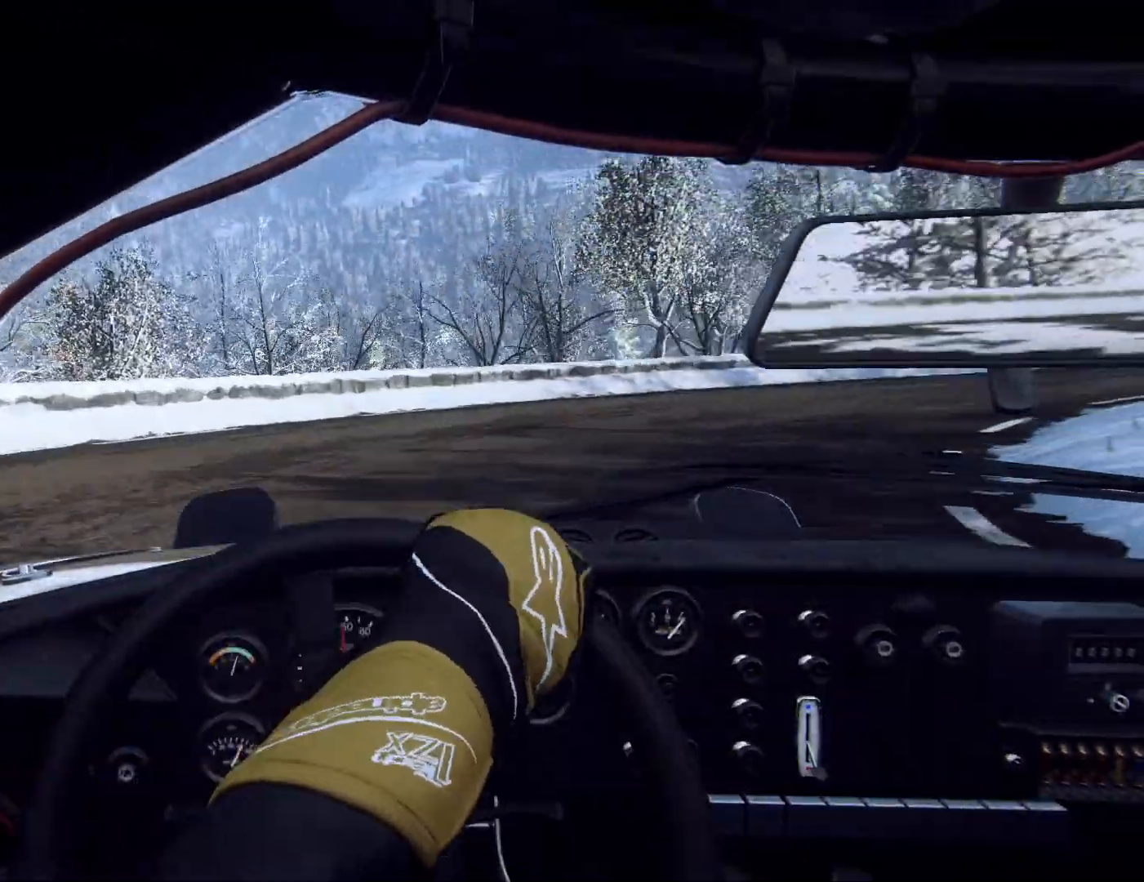
{"dt_ms": 500, "buttons": [], "left_stick": "left", "right_stick": "center", "events": [[67, "L1", "up"], [167, "left_stick", "left"]]}
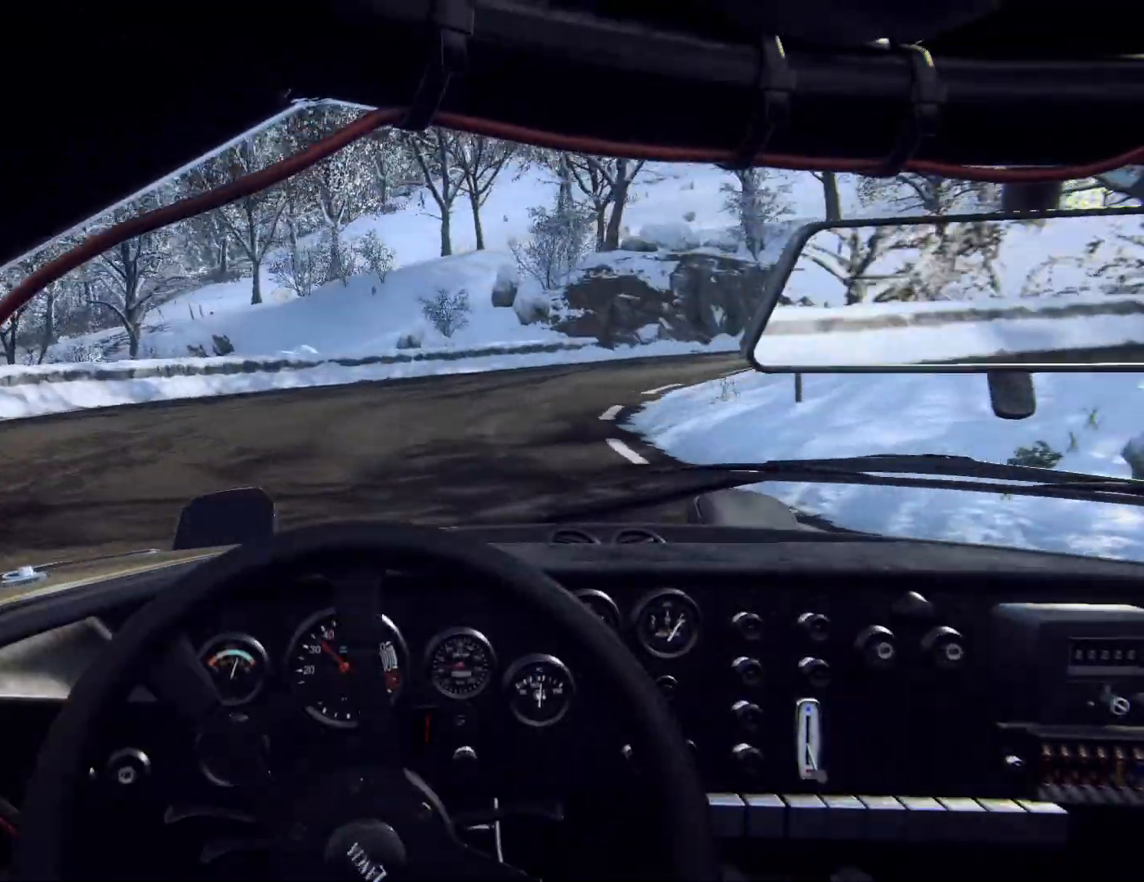
{"dt_ms": 500, "buttons": [], "left_stick": "right", "right_stick": "center", "events": [[167, "left_stick", "center"], [333, "left_stick", "right"]]}
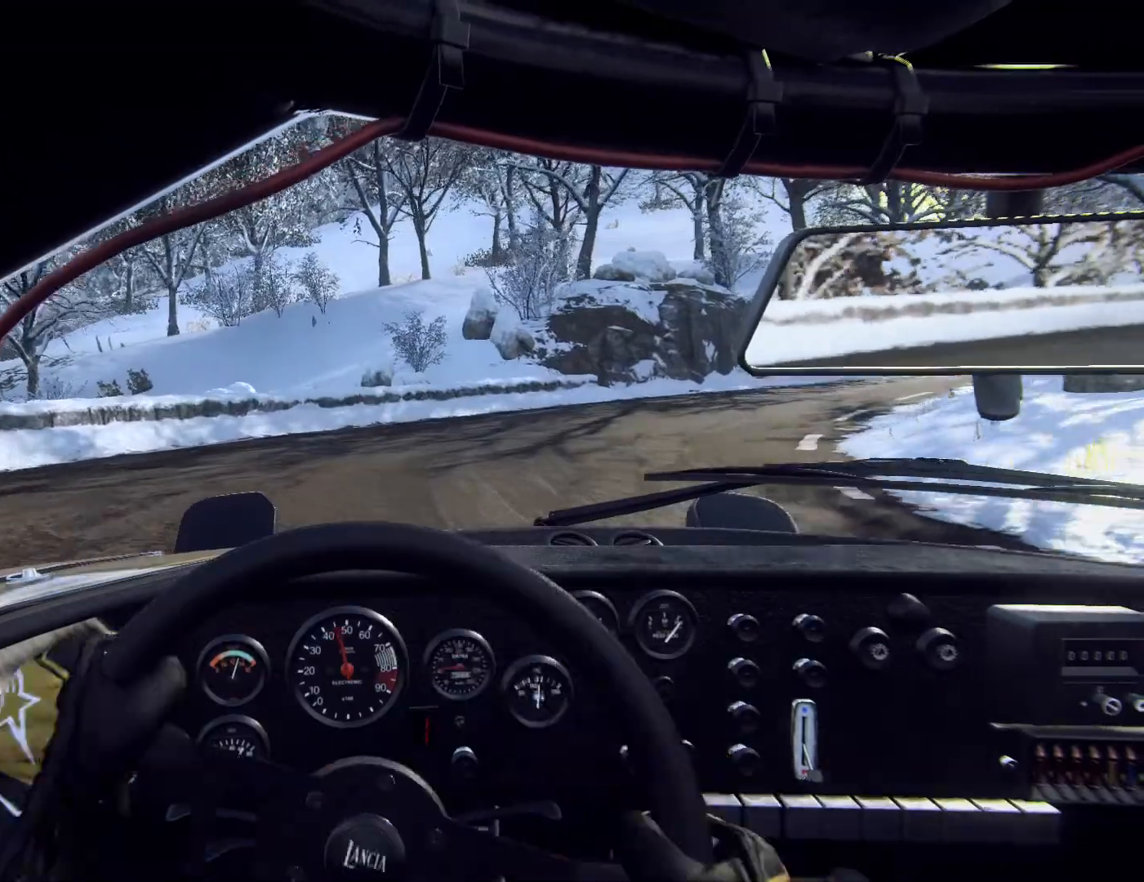
{"dt_ms": 500, "buttons": [], "left_stick": "center", "right_stick": "center", "events": [[100, "left_stick", "center"], [267, "left_stick", "right"], [467, "left_stick", "center"]]}
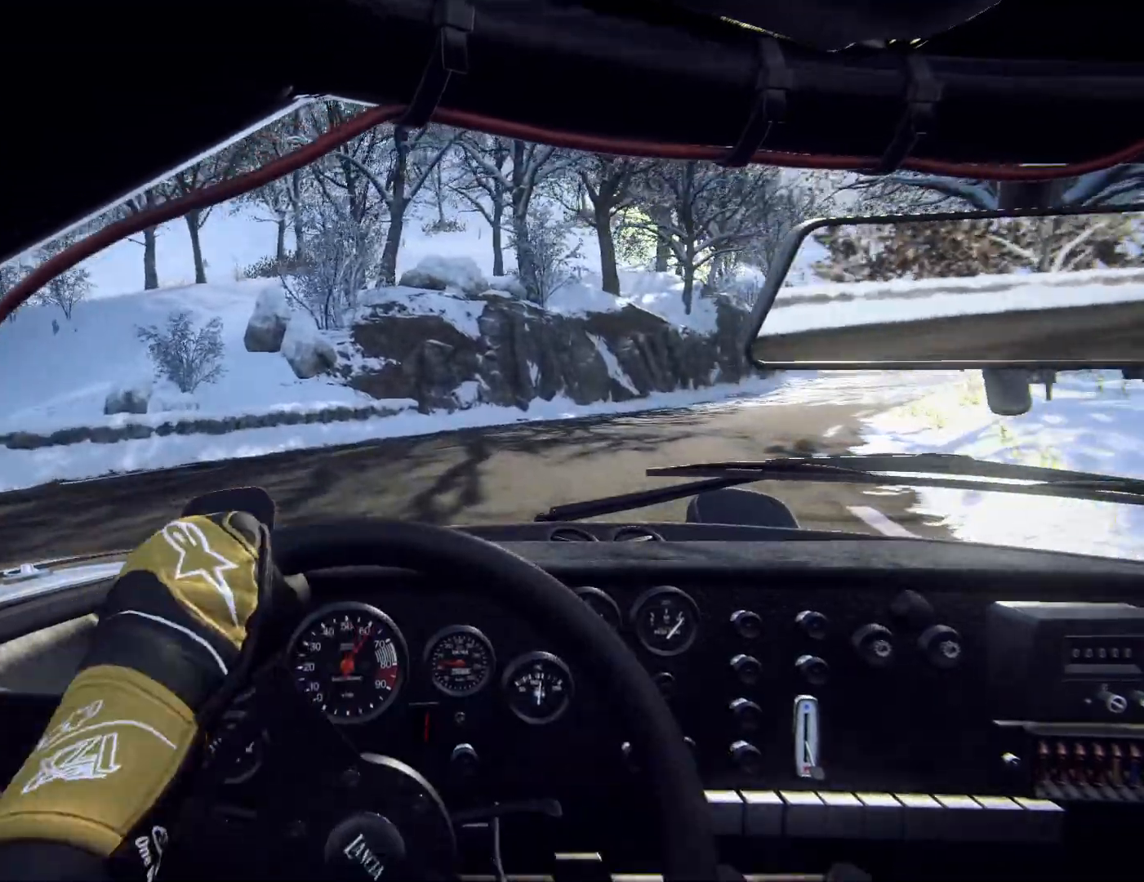
{"dt_ms": 500, "buttons": [], "left_stick": "right", "right_stick": "center", "events": [[33, "left_stick", "right"], [367, "left_stick", "center"], [467, "left_stick", "right"]]}
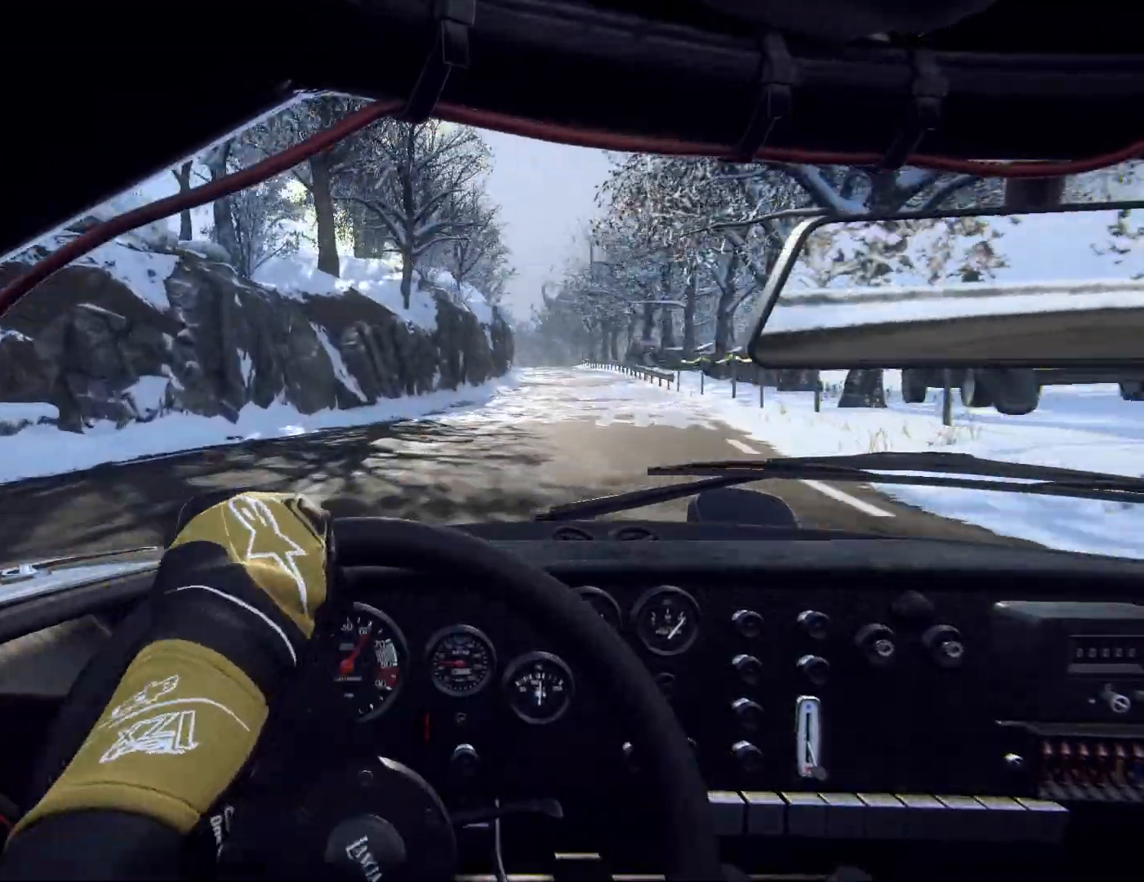
{"dt_ms": 500, "buttons": [], "left_stick": "center", "right_stick": "center", "events": [[67, "left_stick", "center"]]}
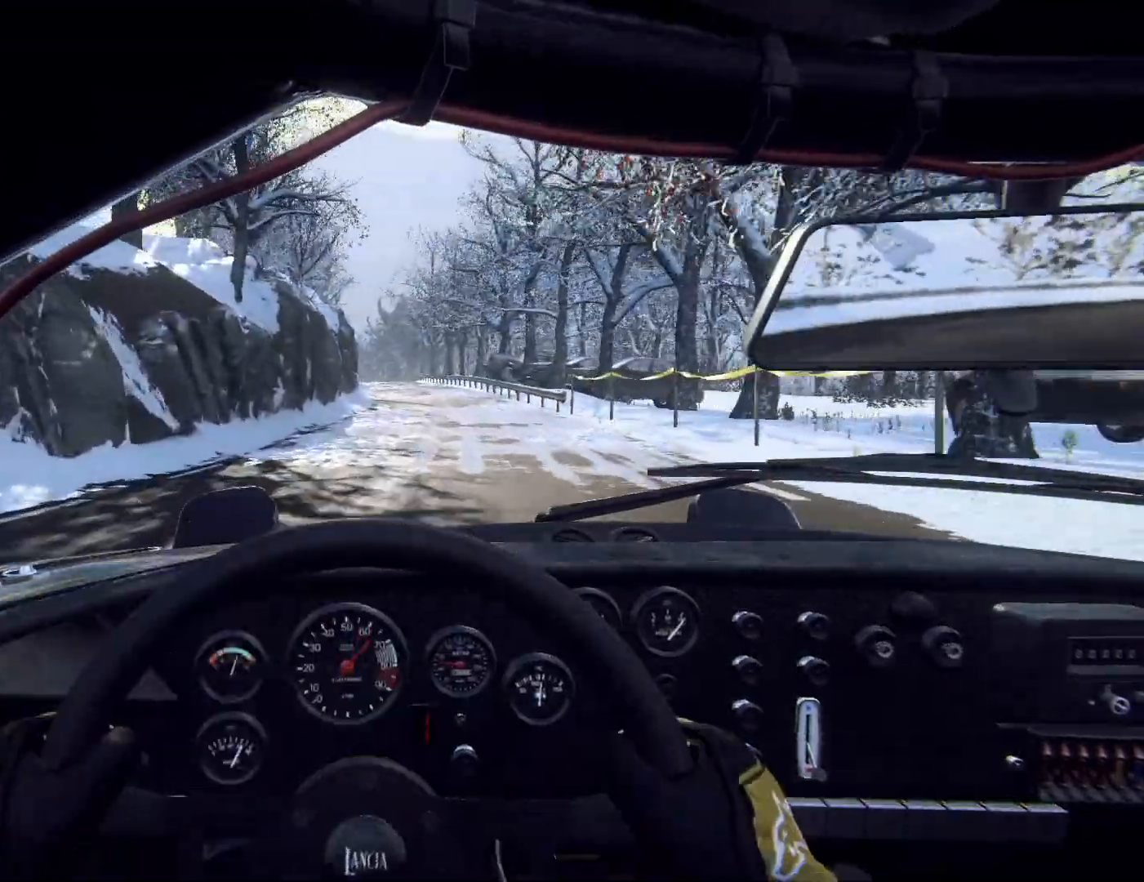
{"dt_ms": 500, "buttons": [], "left_stick": "center", "right_stick": "center", "events": [[167, "left_stick", "right"], [267, "left_stick", "center"], [333, "R1", "down"], [433, "R1", "up"]]}
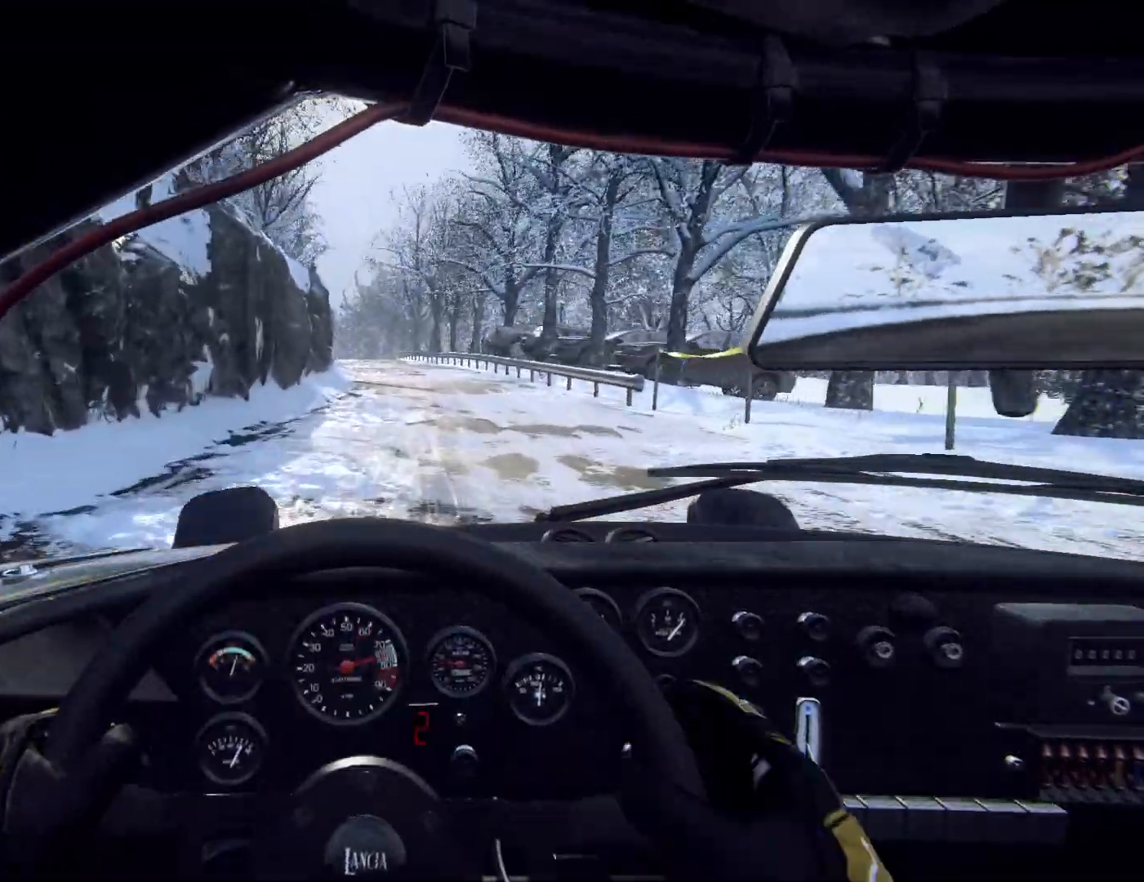
{"dt_ms": 500, "buttons": [], "left_stick": "center", "right_stick": "center", "events": []}
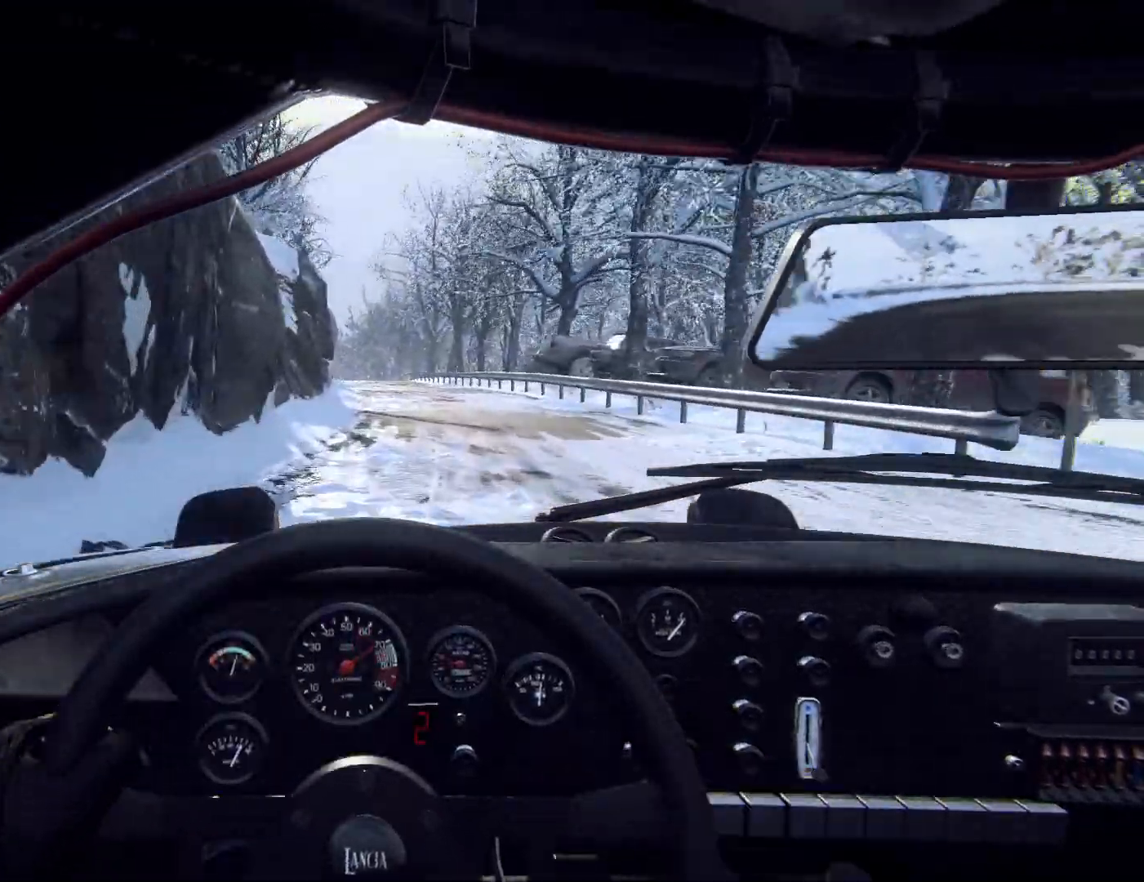
{"dt_ms": 500, "buttons": [], "left_stick": "center", "right_stick": "center", "events": [[67, "left_stick", "right"], [267, "R1", "down"], [300, "left_stick", "center"], [333, "R1", "up"]]}
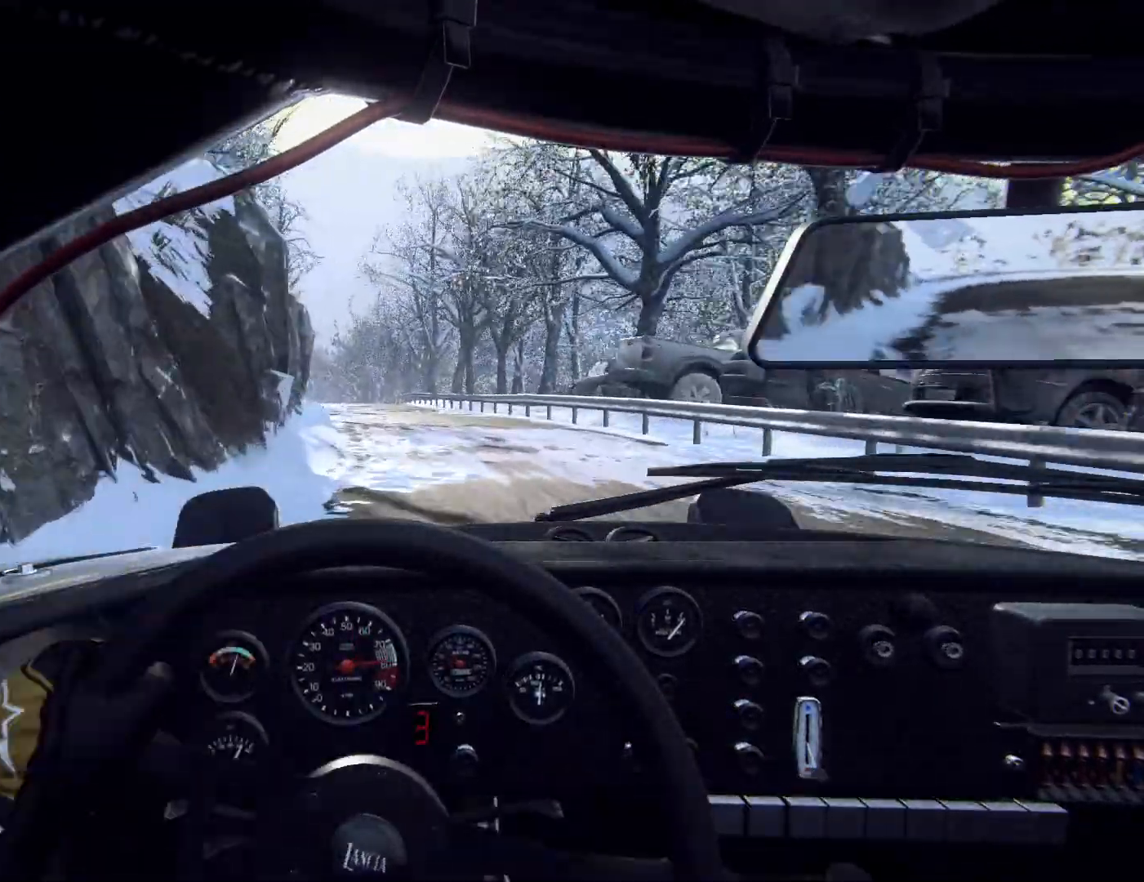
{"dt_ms": 500, "buttons": [], "left_stick": "center", "right_stick": "center", "events": [[400, "left_stick", "down-left"], [500, "left_stick", "center"]]}
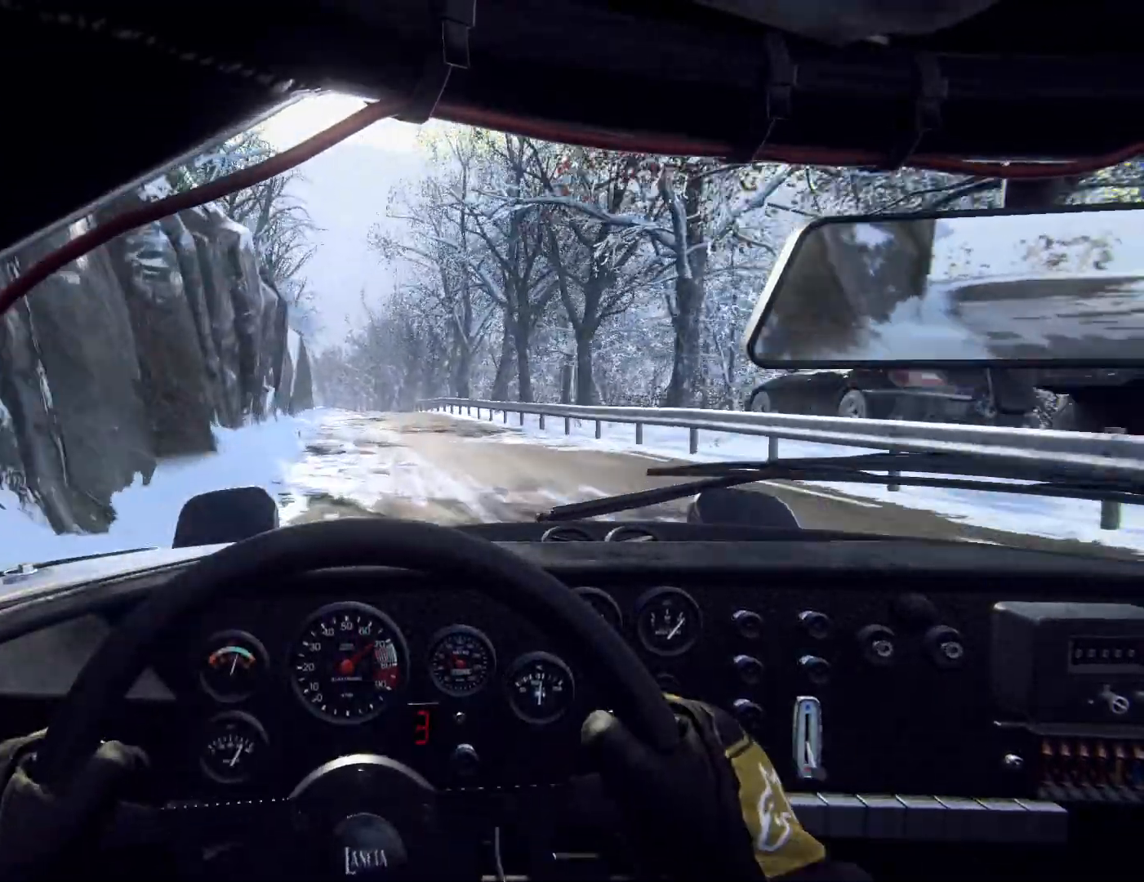
{"dt_ms": 500, "buttons": [], "left_stick": "center", "right_stick": "center", "events": [[200, "left_stick", "right"], [500, "left_stick", "center"]]}
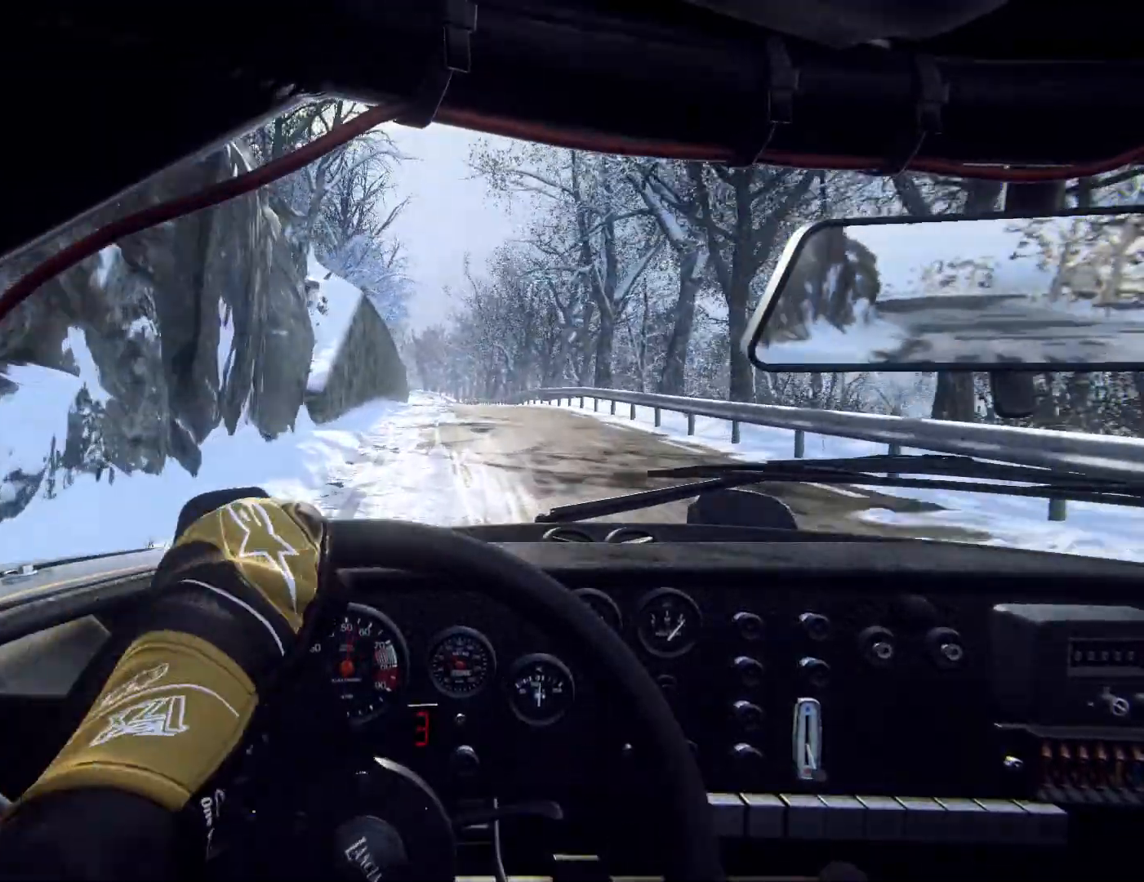
{"dt_ms": 500, "buttons": [], "left_stick": "left", "right_stick": "center", "events": [[167, "left_stick", "right"], [300, "left_stick", "center"], [400, "left_stick", "left"]]}
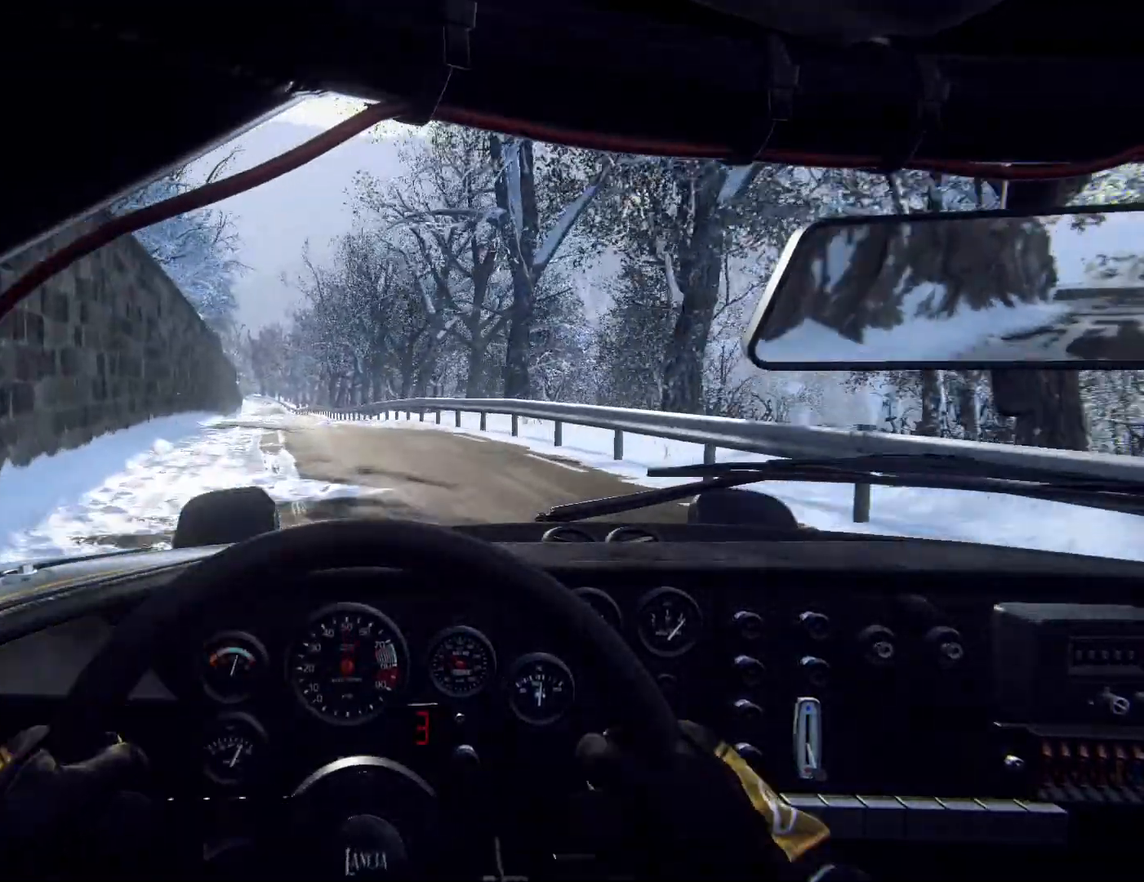
{"dt_ms": 500, "buttons": [], "left_stick": "right", "right_stick": "center", "events": [[200, "left_stick", "center"], [367, "left_stick", "right"]]}
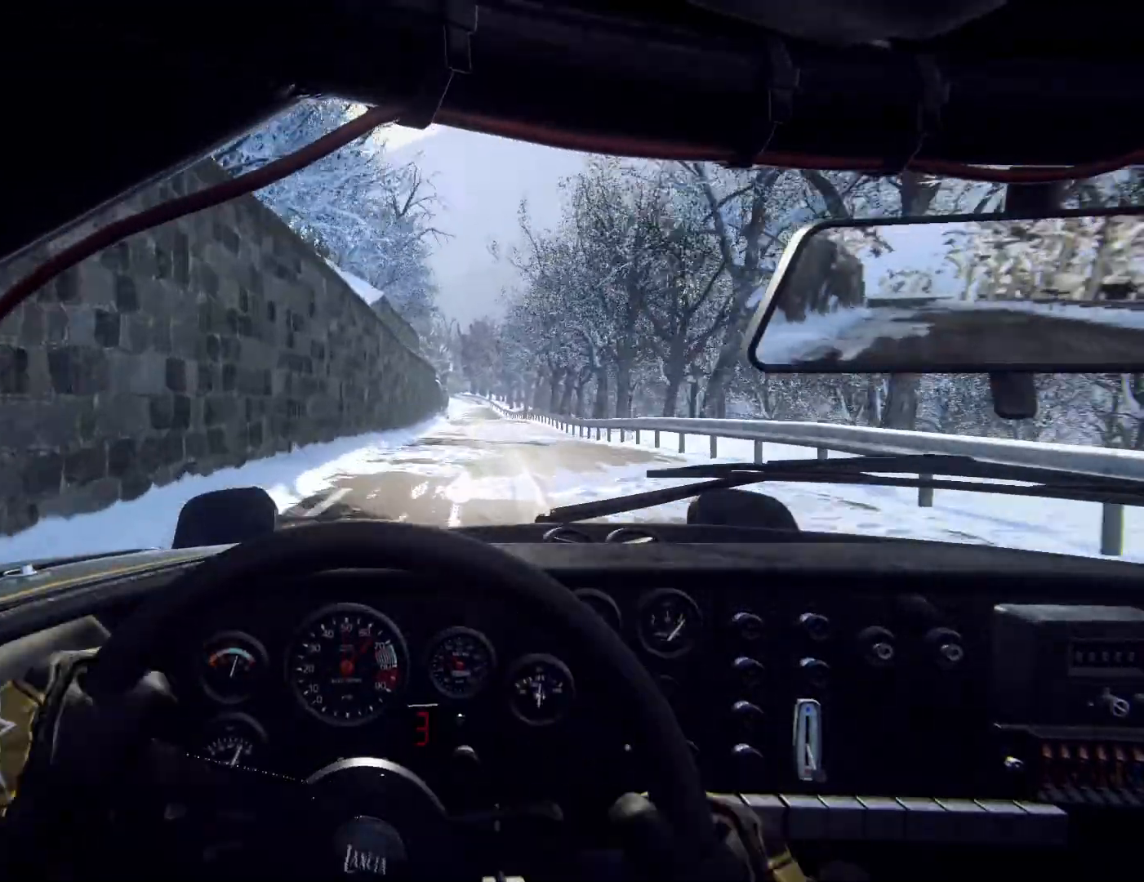
{"dt_ms": 1000, "buttons": [], "left_stick": "left", "right_stick": "center"}
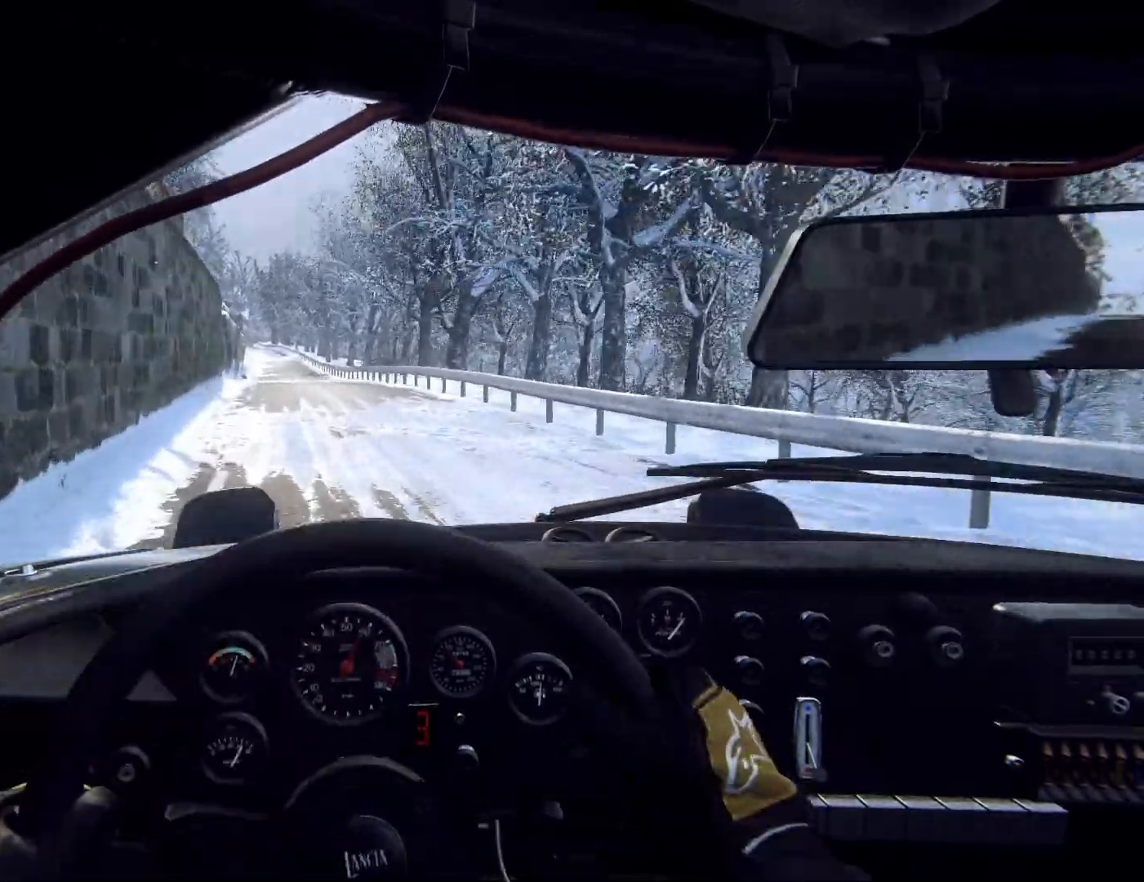
{"dt_ms": 500, "buttons": [], "left_stick": "down-left", "right_stick": "center", "events": [[67, "left_stick", "center"], [500, "left_stick", "down-left"]]}
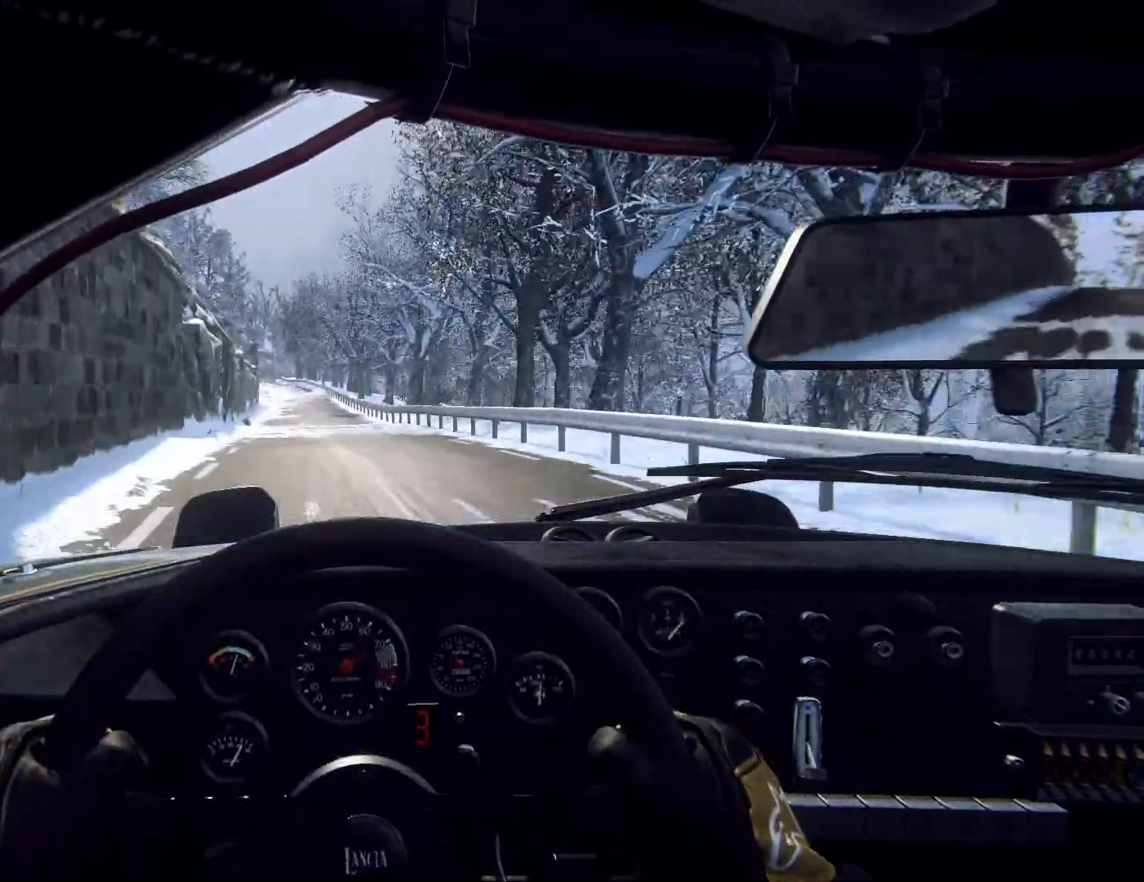
{"dt_ms": 500, "buttons": [], "left_stick": "center", "right_stick": "center", "events": [[167, "R1", "down"], [233, "left_stick", "center"], [267, "R1", "up"]]}
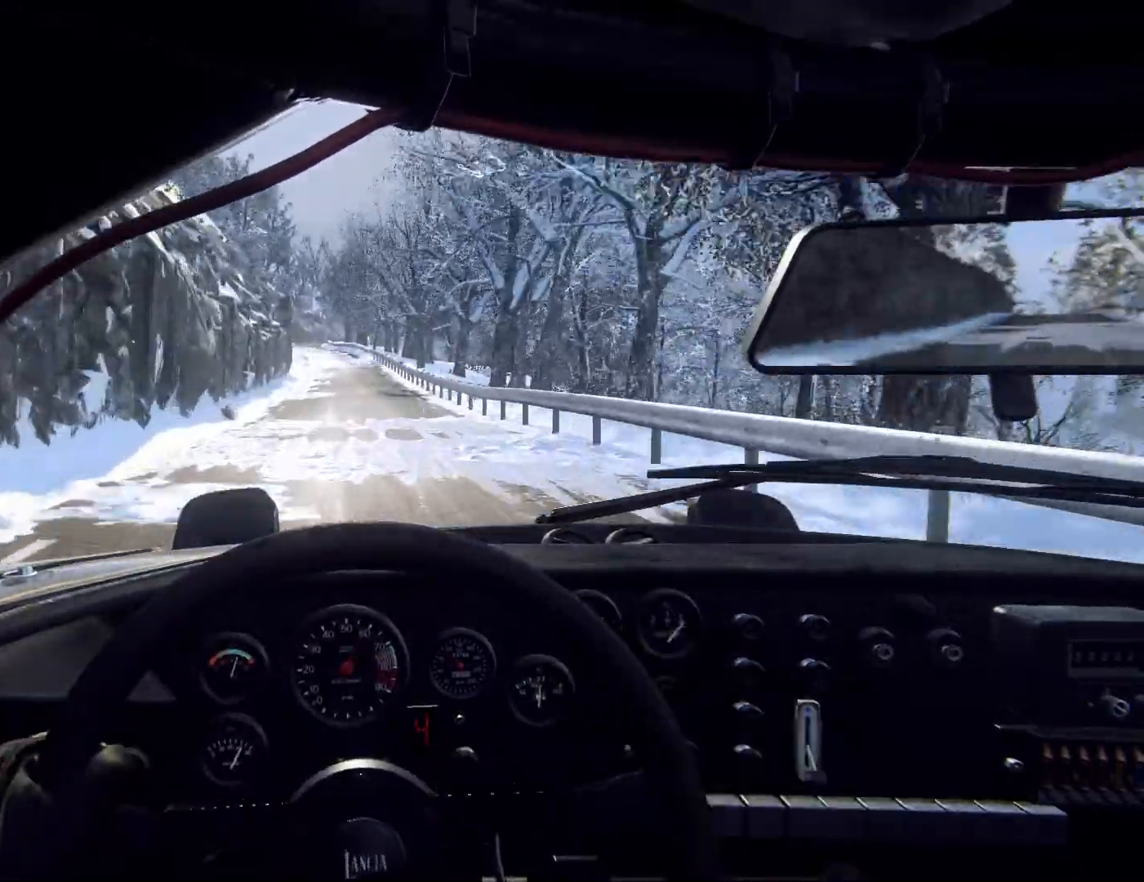
{"dt_ms": 500, "buttons": [], "left_stick": "center", "right_stick": "center", "events": []}
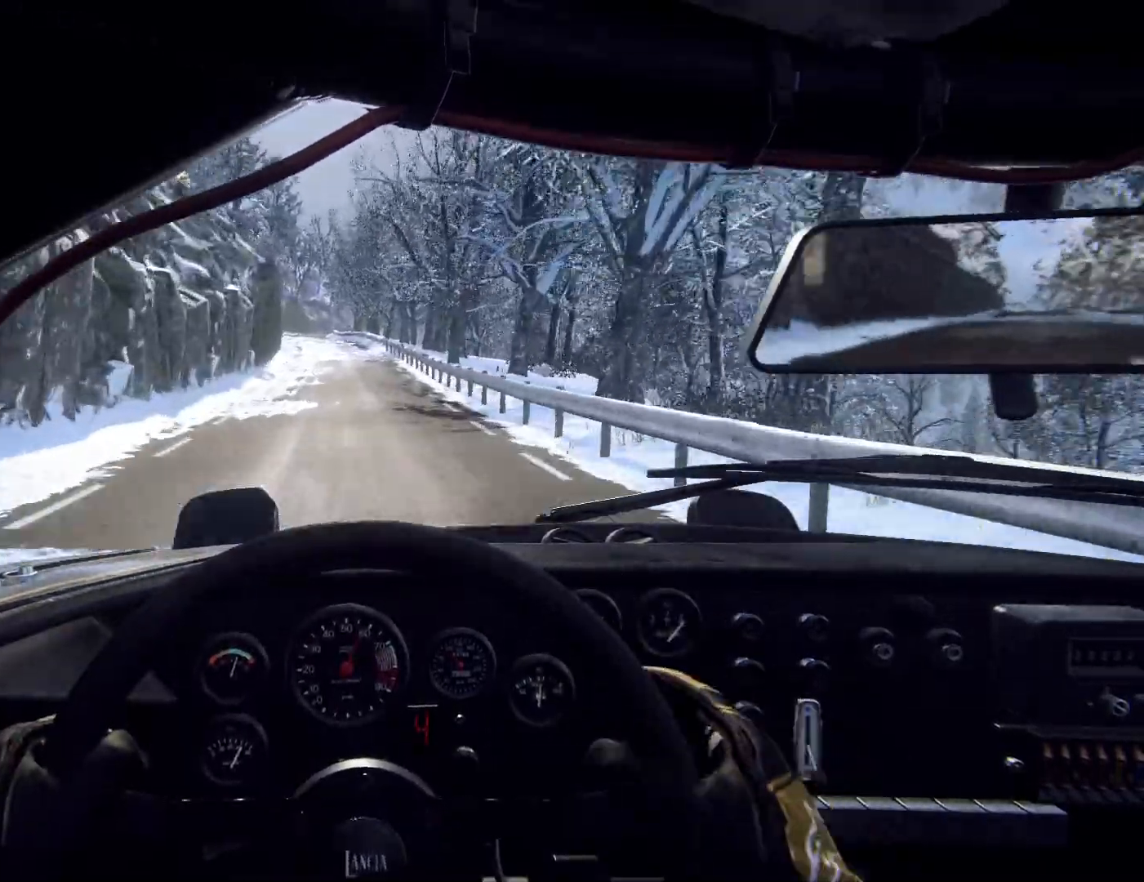
{"dt_ms": 500, "buttons": [], "left_stick": "left", "right_stick": "center", "events": [[100, "left_stick", "left"], [367, "left_stick", "center"], [467, "left_stick", "left"]]}
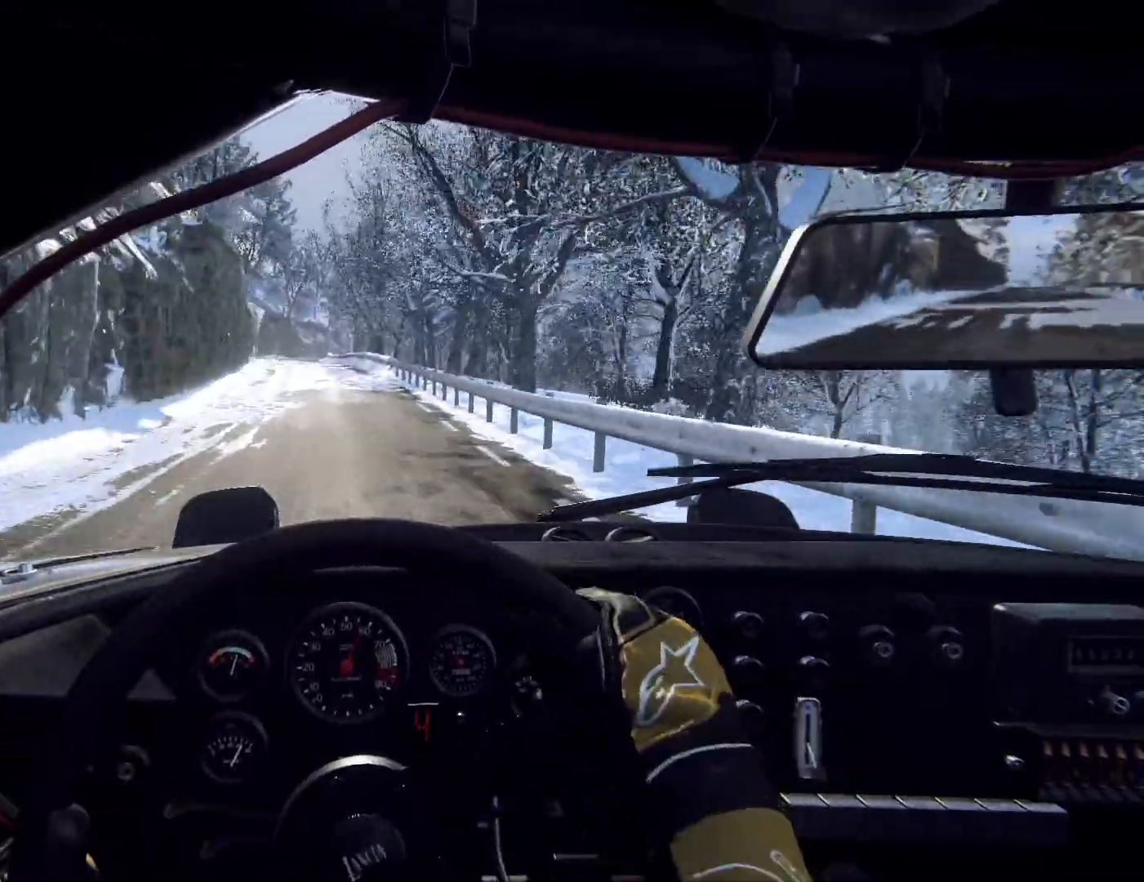
{"dt_ms": 500, "buttons": [], "left_stick": "right", "right_stick": "center", "events": [[133, "left_stick", "center"], [267, "left_stick", "right"]]}
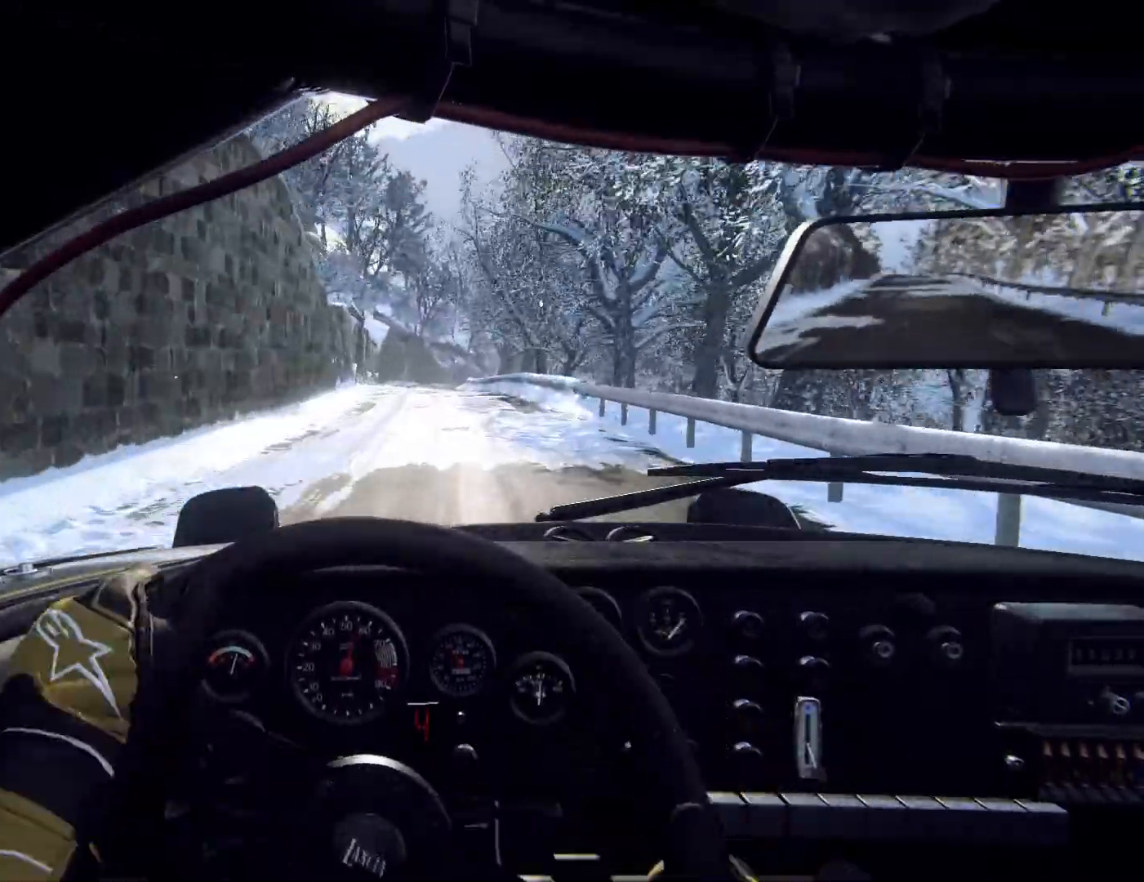
{"dt_ms": 500, "buttons": [], "left_stick": "center", "right_stick": "center", "events": [[33, "left_stick", "center"], [167, "left_stick", "left"], [300, "left_stick", "center"]]}
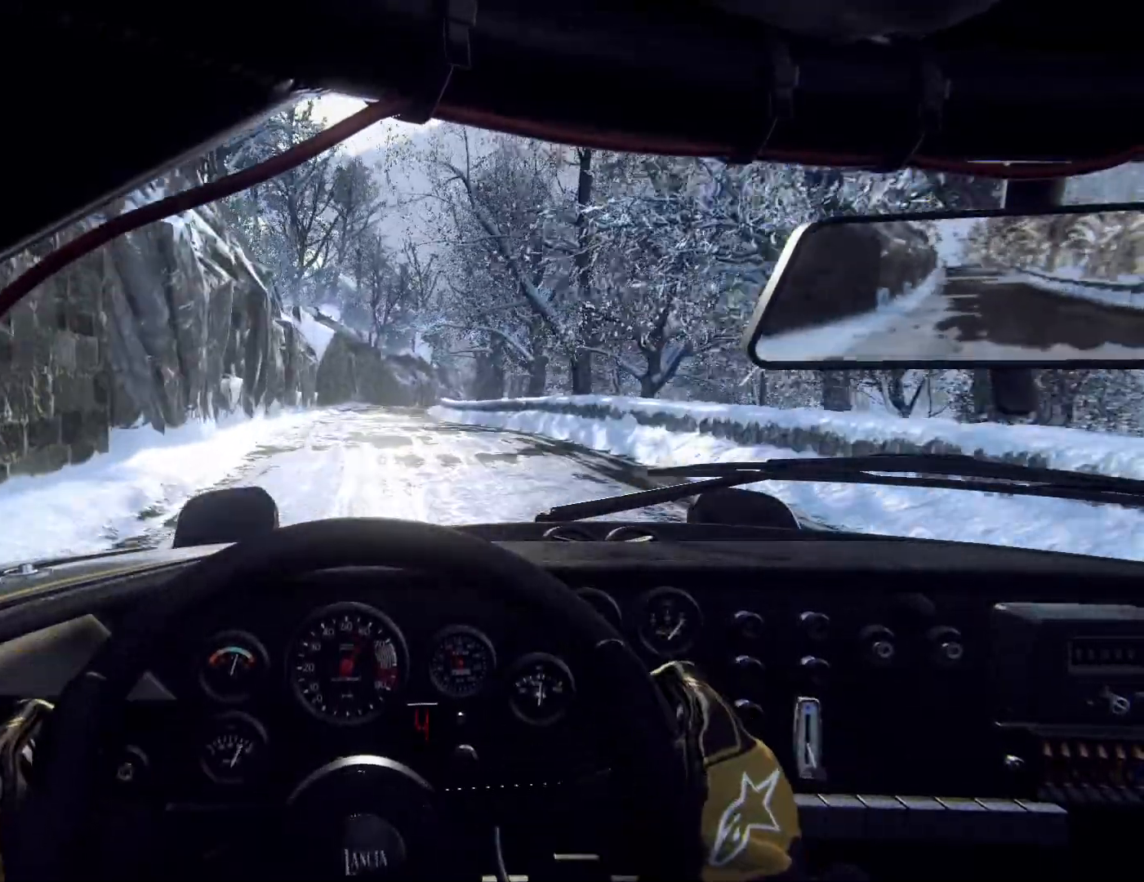
{"dt_ms": 500, "buttons": ["L2"], "left_stick": "center", "right_stick": "center", "events": [[100, "left_stick", "right"], [267, "L2", "down"], [367, "L2", "up"], [400, "left_stick", "center"], [433, "L2", "down"]]}
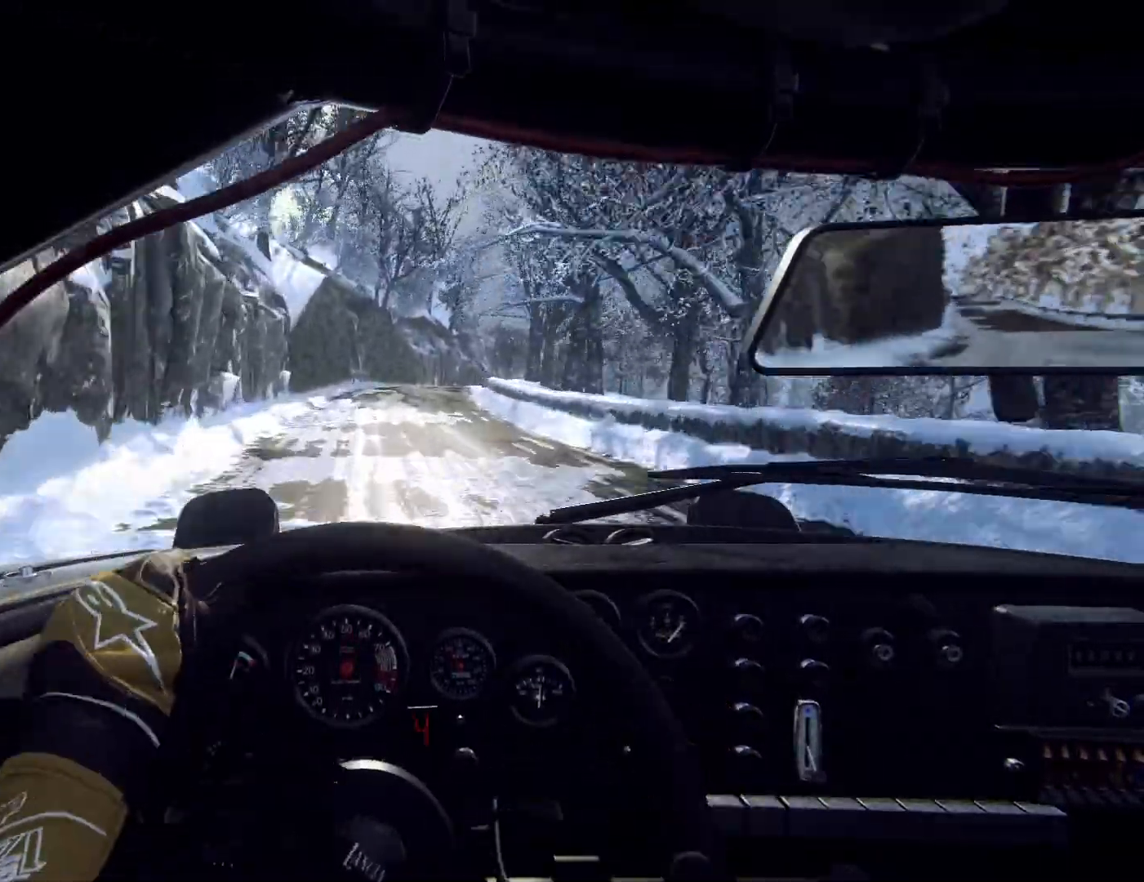
{"dt_ms": 500, "buttons": [], "left_stick": "center", "right_stick": "center", "events": [[33, "left_stick", "right"], [100, "L2", "up"], [200, "left_stick", "center"], [300, "left_stick", "right"], [367, "left_stick", "center"]]}
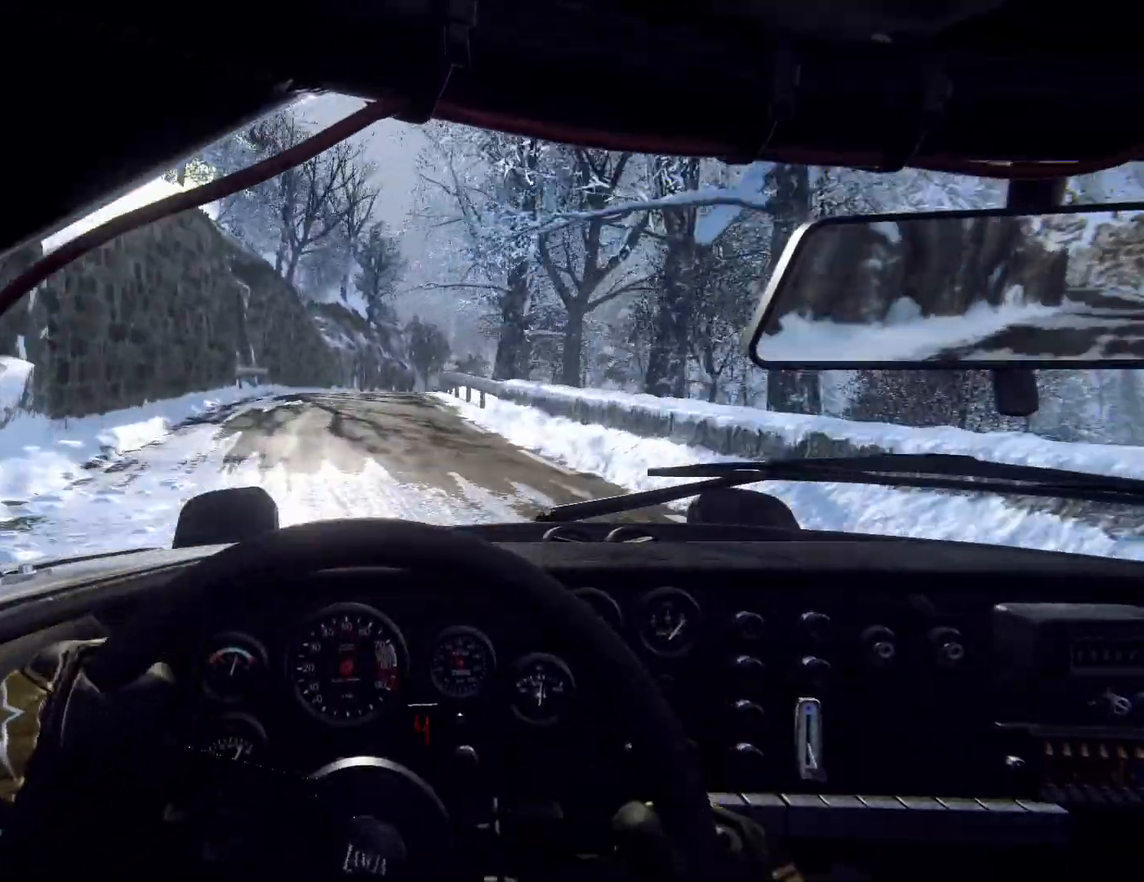
{"dt_ms": 500, "buttons": [], "left_stick": "center", "right_stick": "center", "events": [[133, "left_stick", "right"], [267, "left_stick", "left"], [333, "left_stick", "center"], [433, "left_stick", "left"], [500, "left_stick", "center"]]}
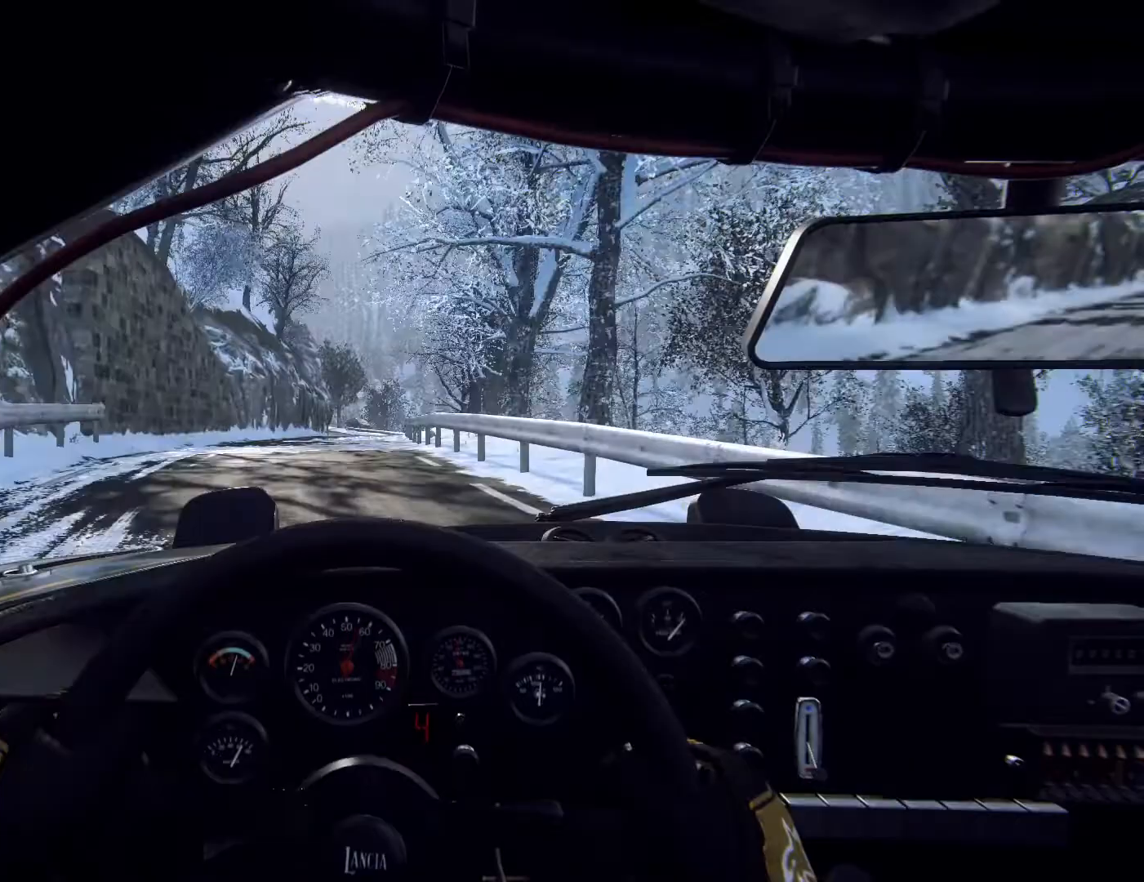
{"dt_ms": 500, "buttons": [], "left_stick": "center", "right_stick": "center"}